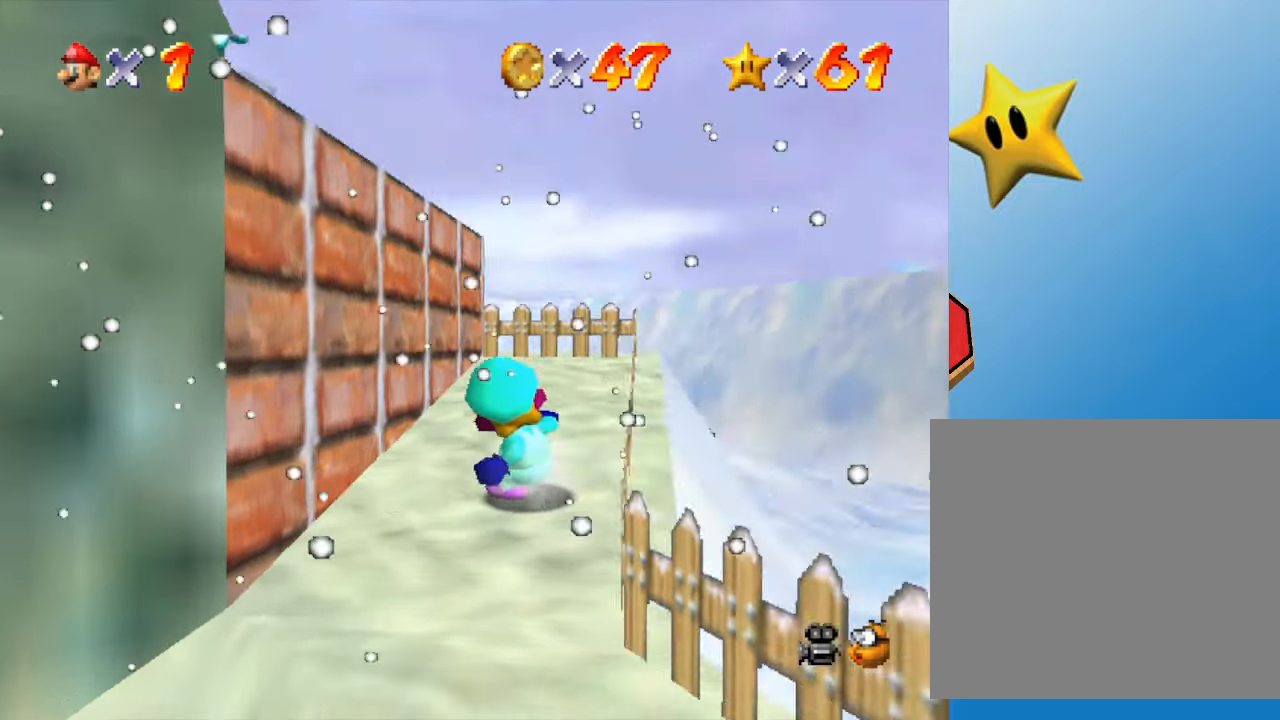
Gameplay with a controller (Nintendo layout); each line is a JSON object with the inputs held at the frame after it. "events" lists button and stick changes between this image and that frame as [ms after this image, input, new state], when the widget could be followed in between. Not read: L3 R3.
{"buttons": ["A"], "left_stick": "left", "events": [[133, "C_RIGHT", "up"], [217, "left_stick", "up-left"], [383, "A", "down"], [483, "left_stick", "left"]]}
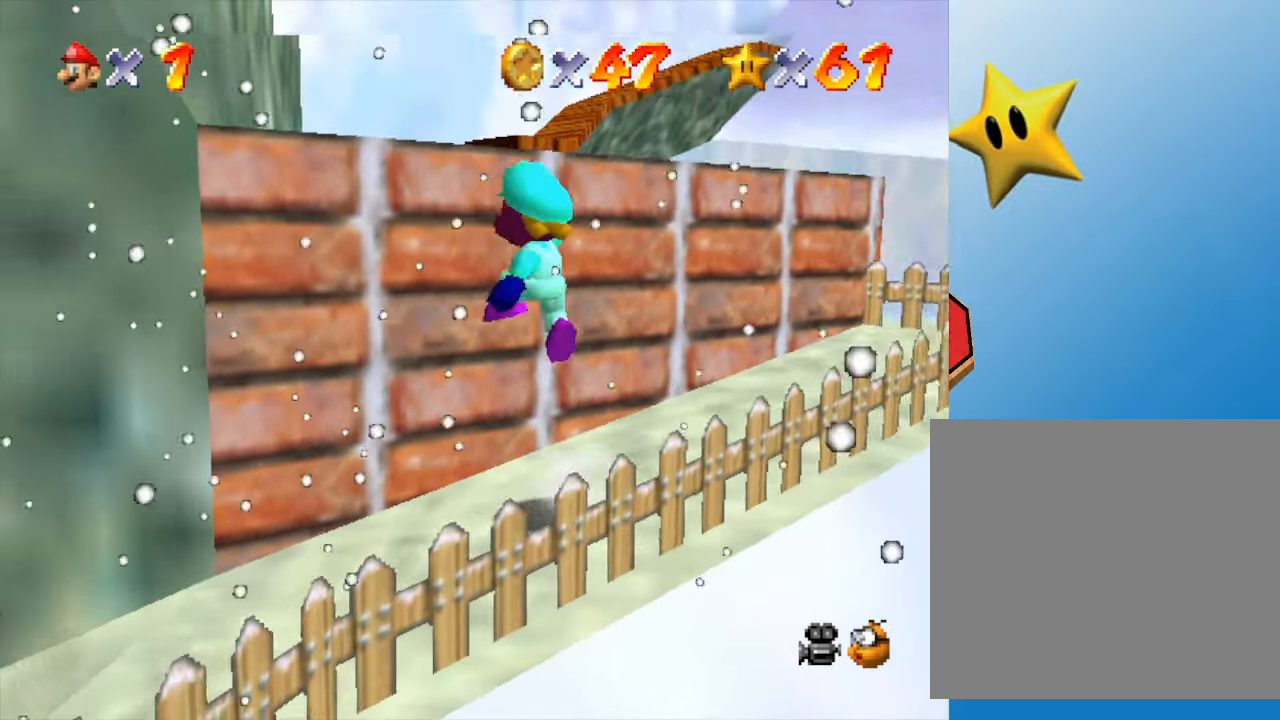
{"buttons": ["A"], "left_stick": "center", "events": [[133, "left_stick", "up-left"], [233, "A", "up"], [267, "left_stick", "up"], [400, "left_stick", "center"], [483, "A", "down"]]}
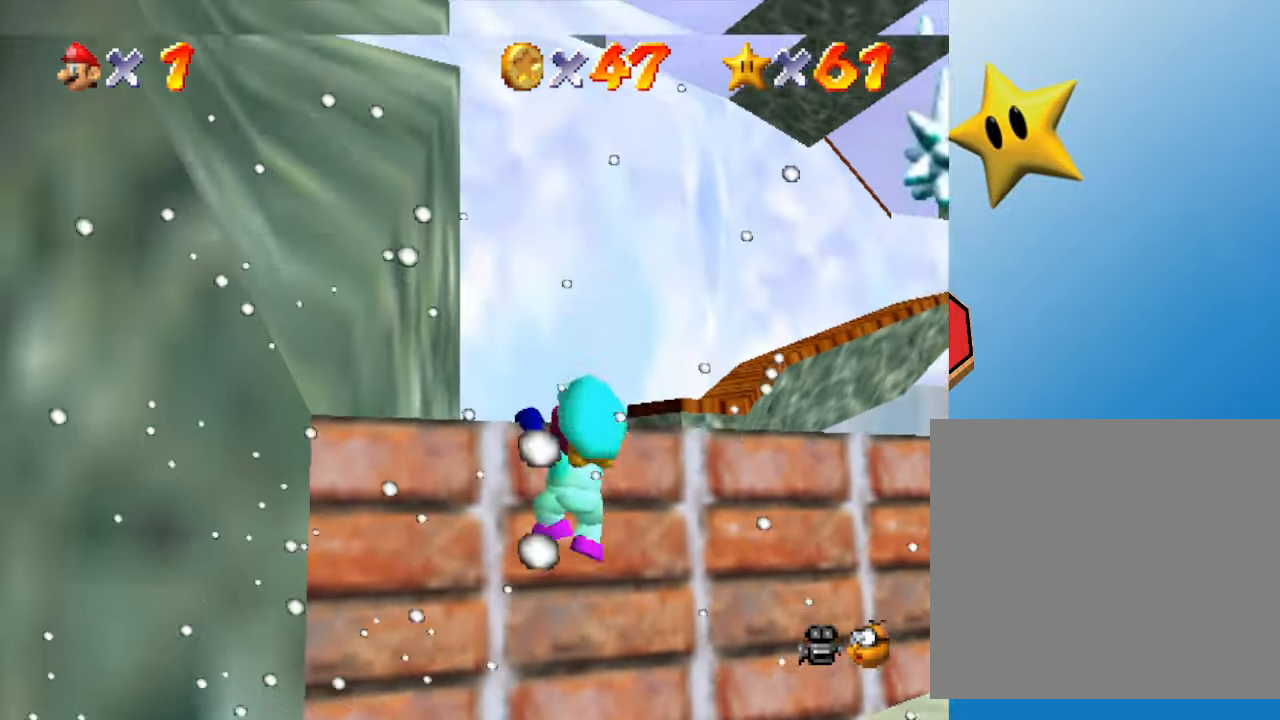
{"buttons": [], "left_stick": "up", "events": [[117, "A", "up"], [133, "A", "down"], [300, "A", "up"], [417, "left_stick", "up"]]}
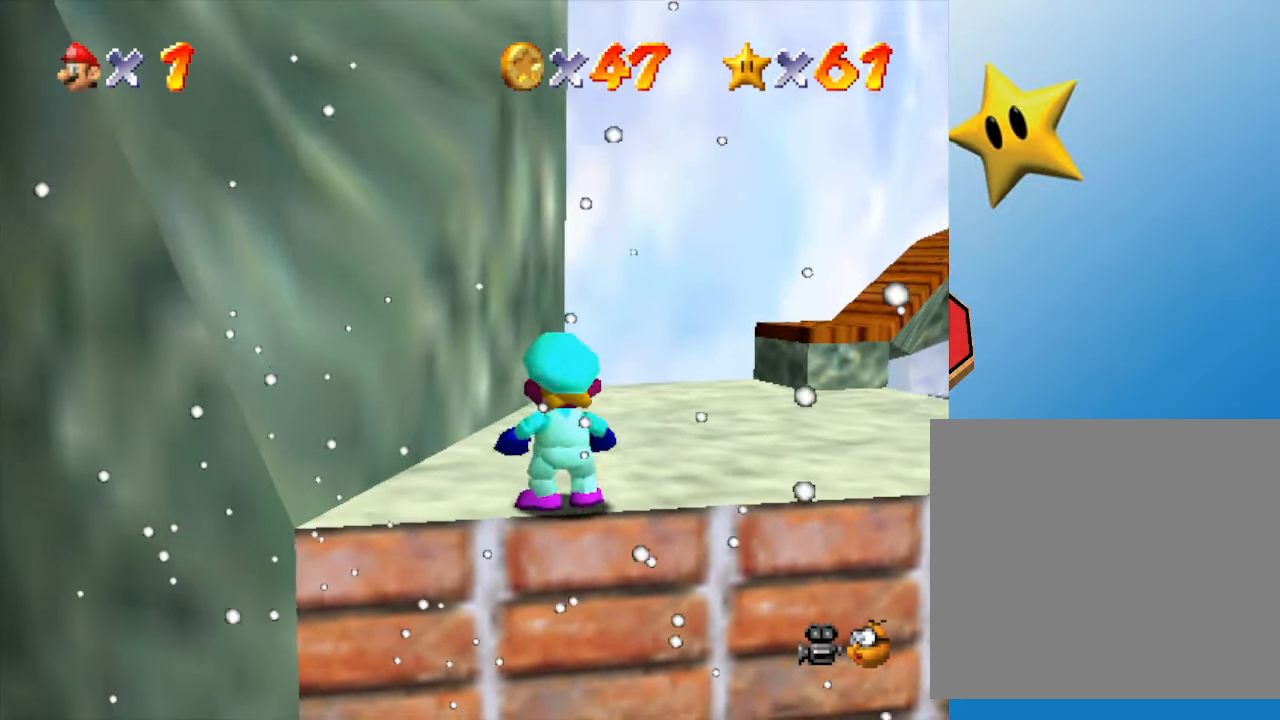
{"buttons": [], "left_stick": "up", "events": []}
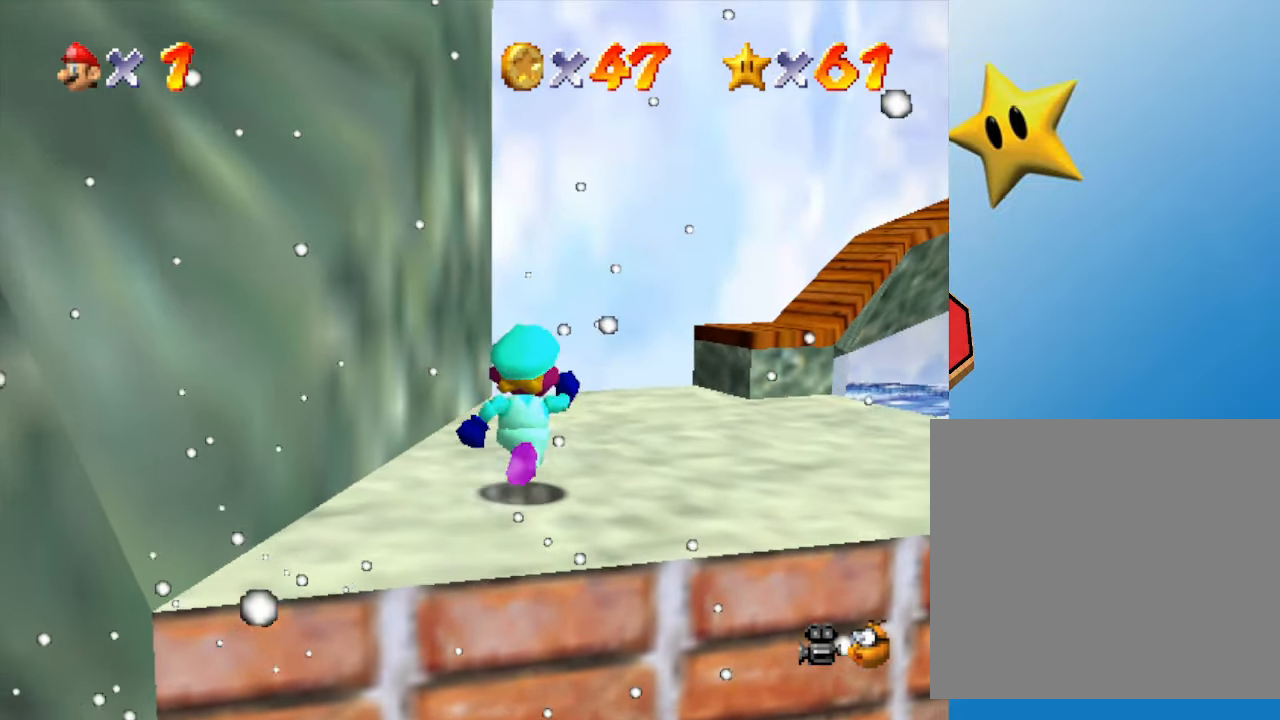
{"buttons": ["A"], "left_stick": "up", "events": [[133, "left_stick", "up-right"], [467, "A", "down"], [467, "left_stick", "up"]]}
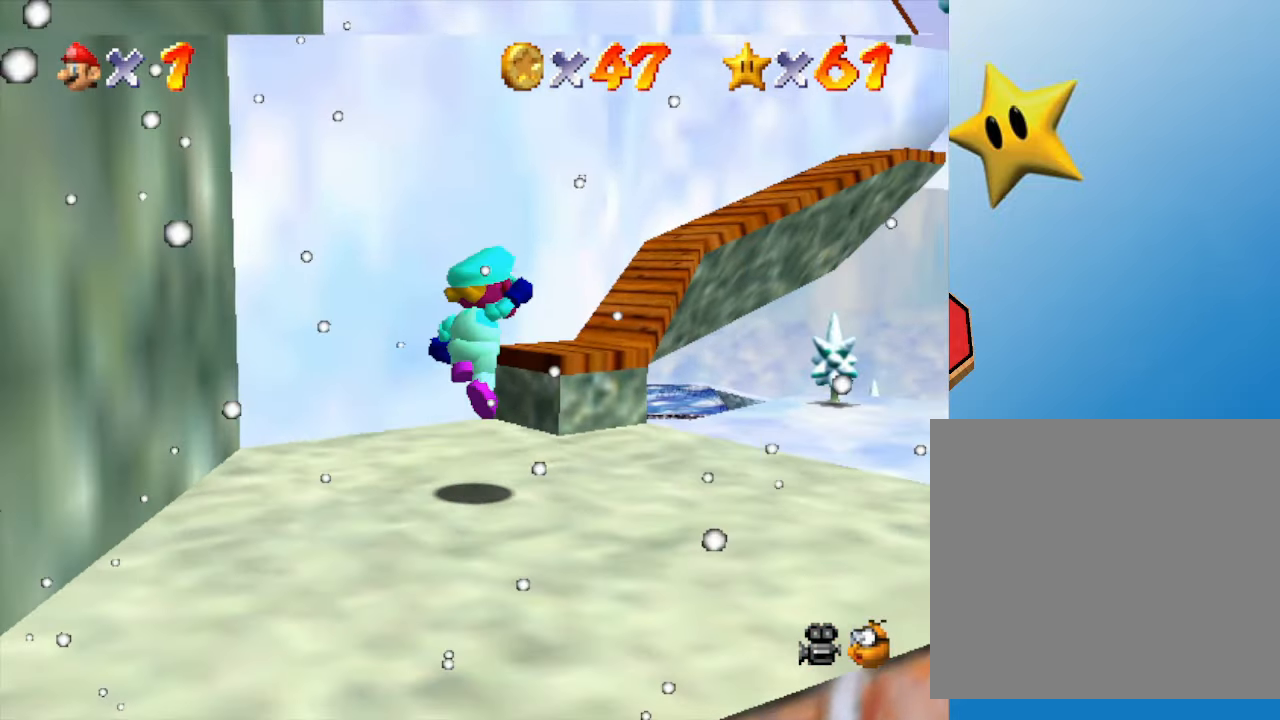
{"buttons": [], "left_stick": "center", "events": [[133, "A", "up"], [283, "left_stick", "center"]]}
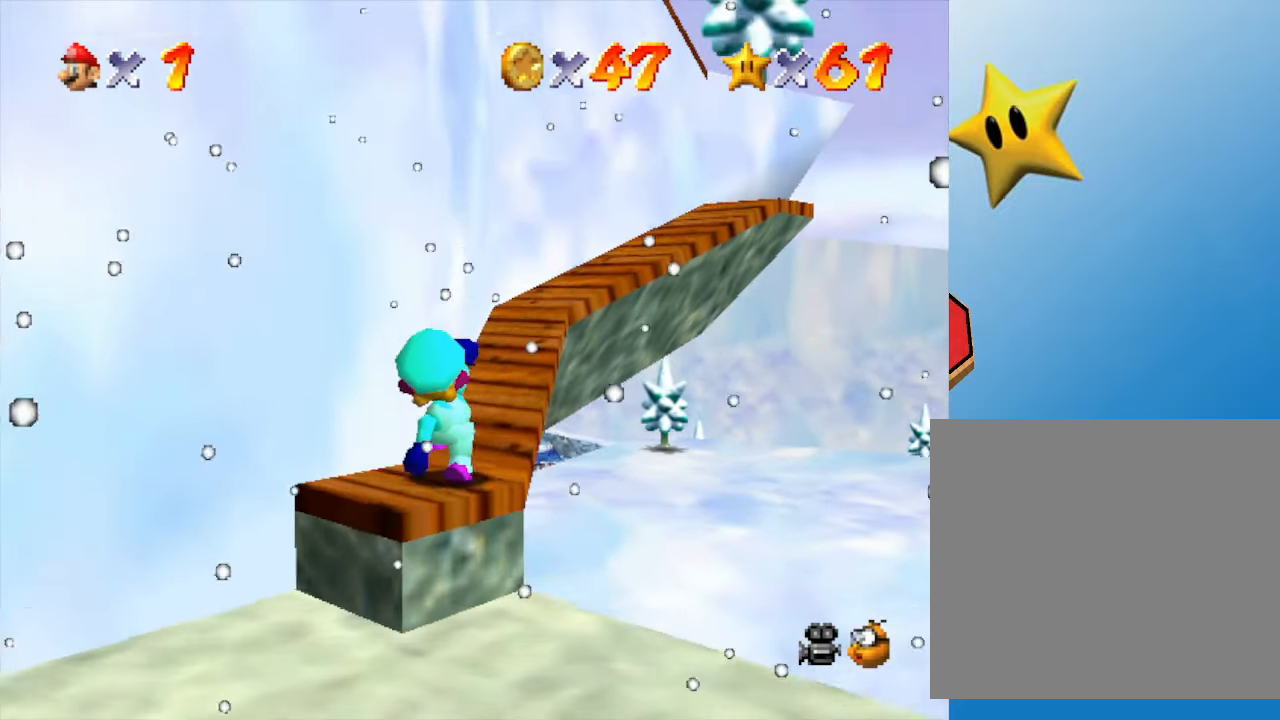
{"buttons": [], "left_stick": "up", "events": [[183, "left_stick", "up"]]}
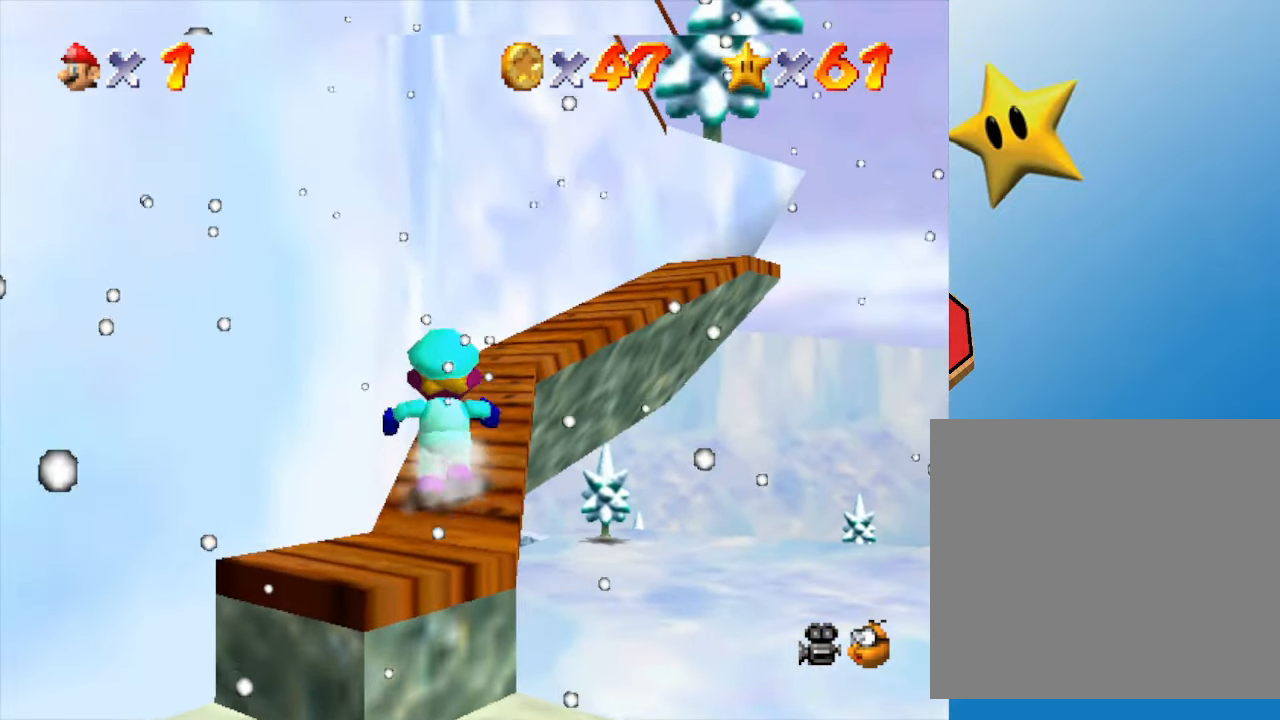
{"buttons": [], "left_stick": "up", "events": []}
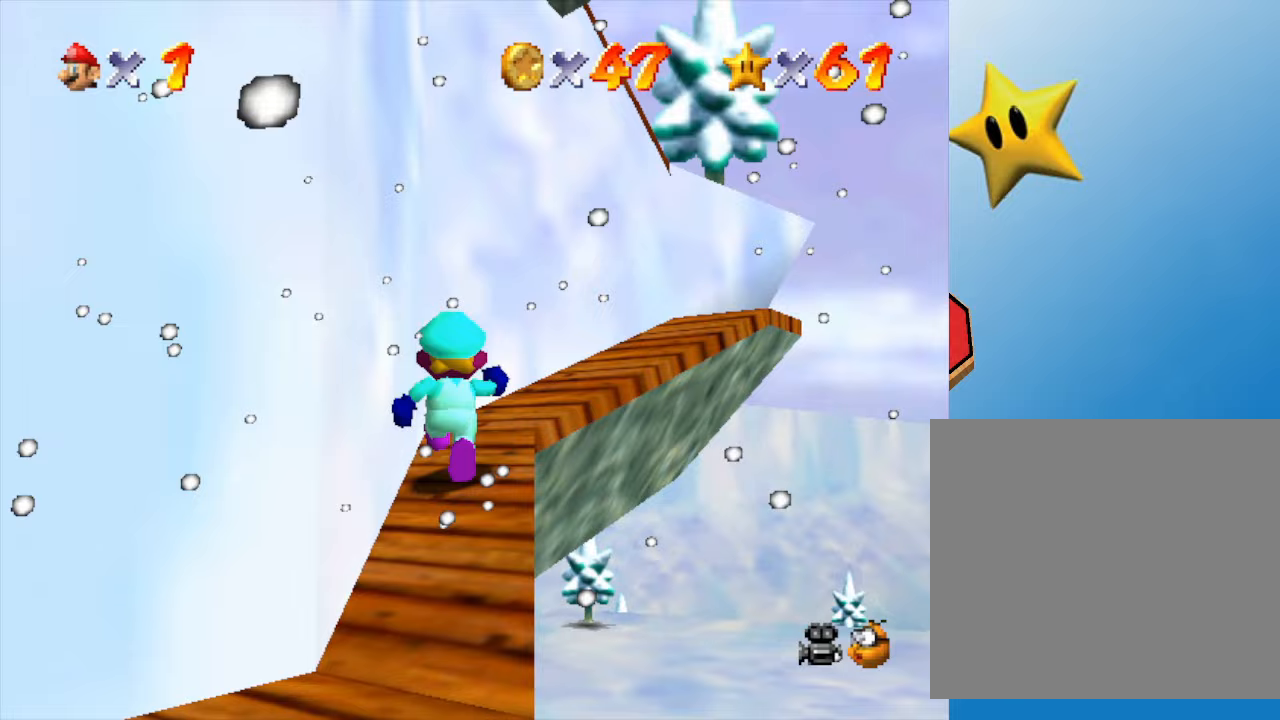
{"buttons": [], "left_stick": "up-right", "events": [[283, "left_stick", "up-right"]]}
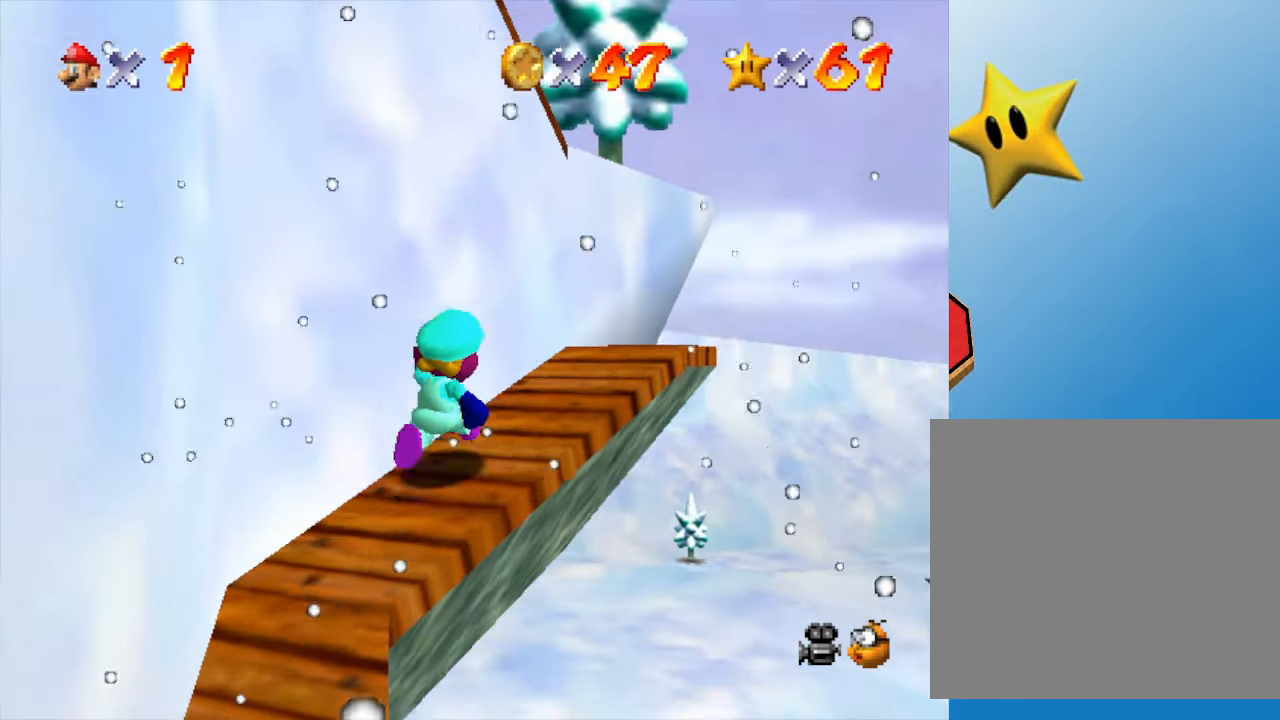
{"buttons": [], "left_stick": "up", "events": [[100, "left_stick", "up"]]}
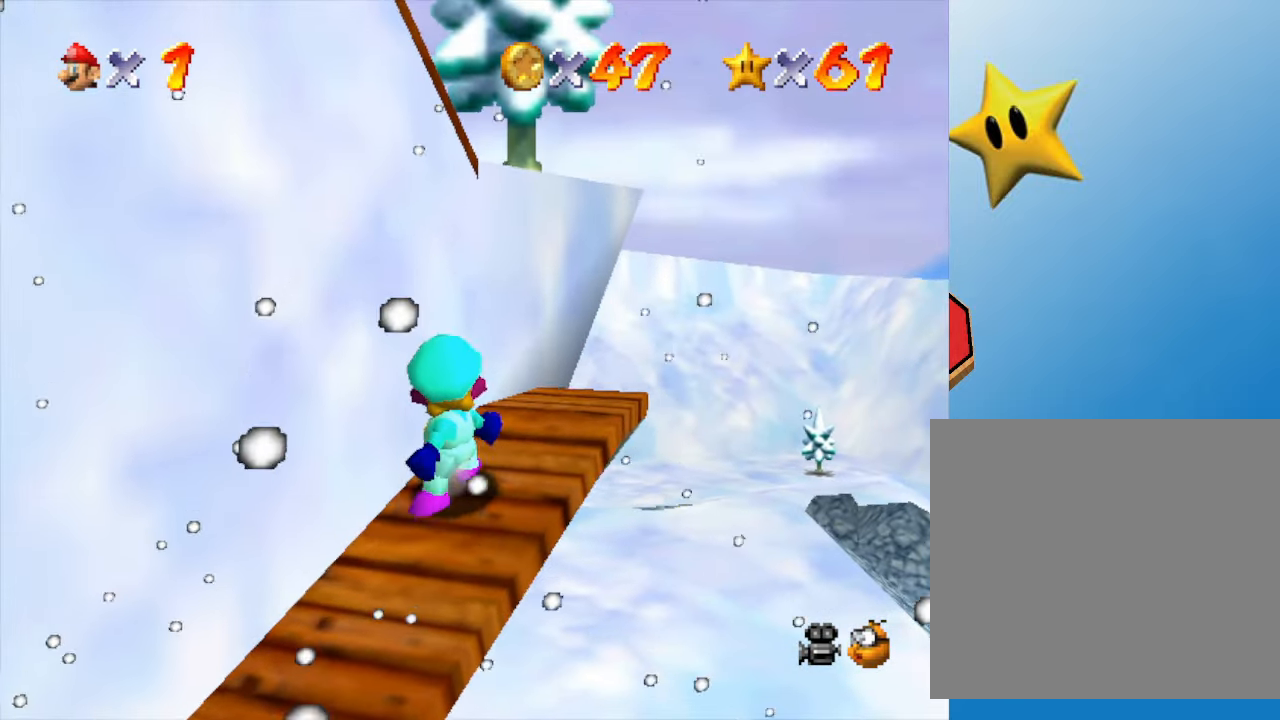
{"buttons": [], "left_stick": "up", "events": []}
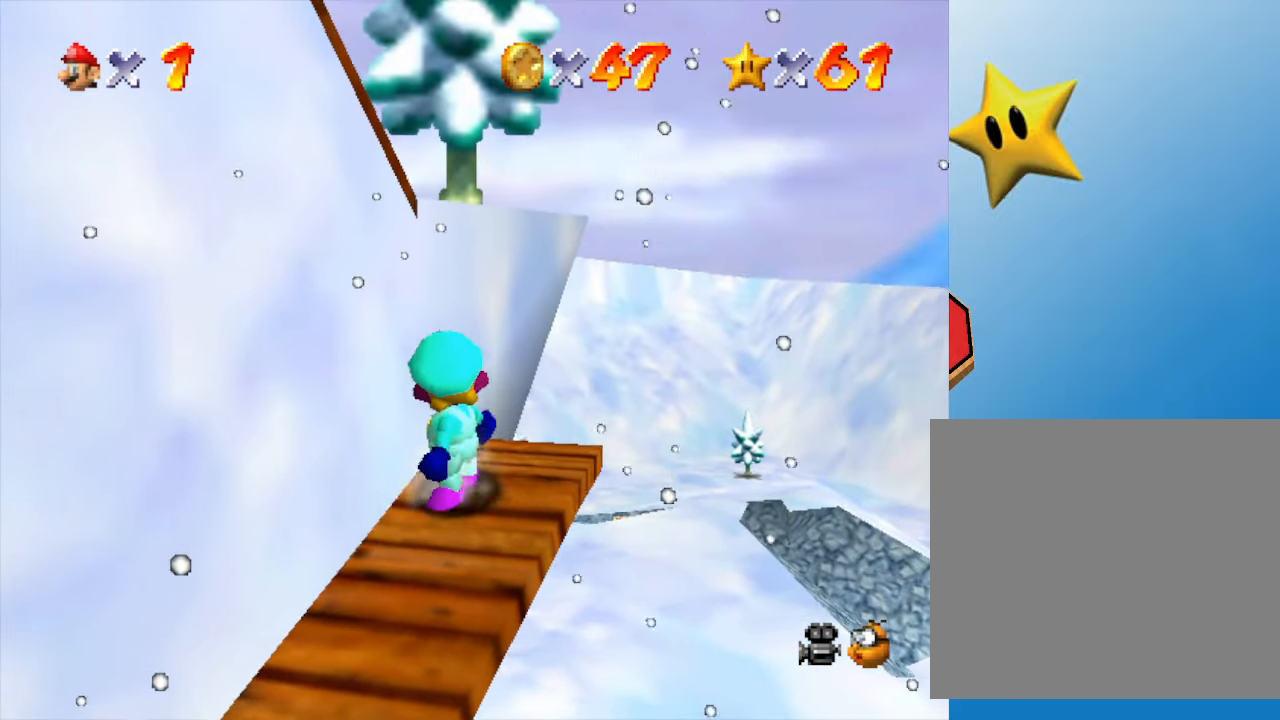
{"buttons": ["A"], "left_stick": "up-left", "events": [[150, "left_stick", "up-left"], [200, "A", "down"]]}
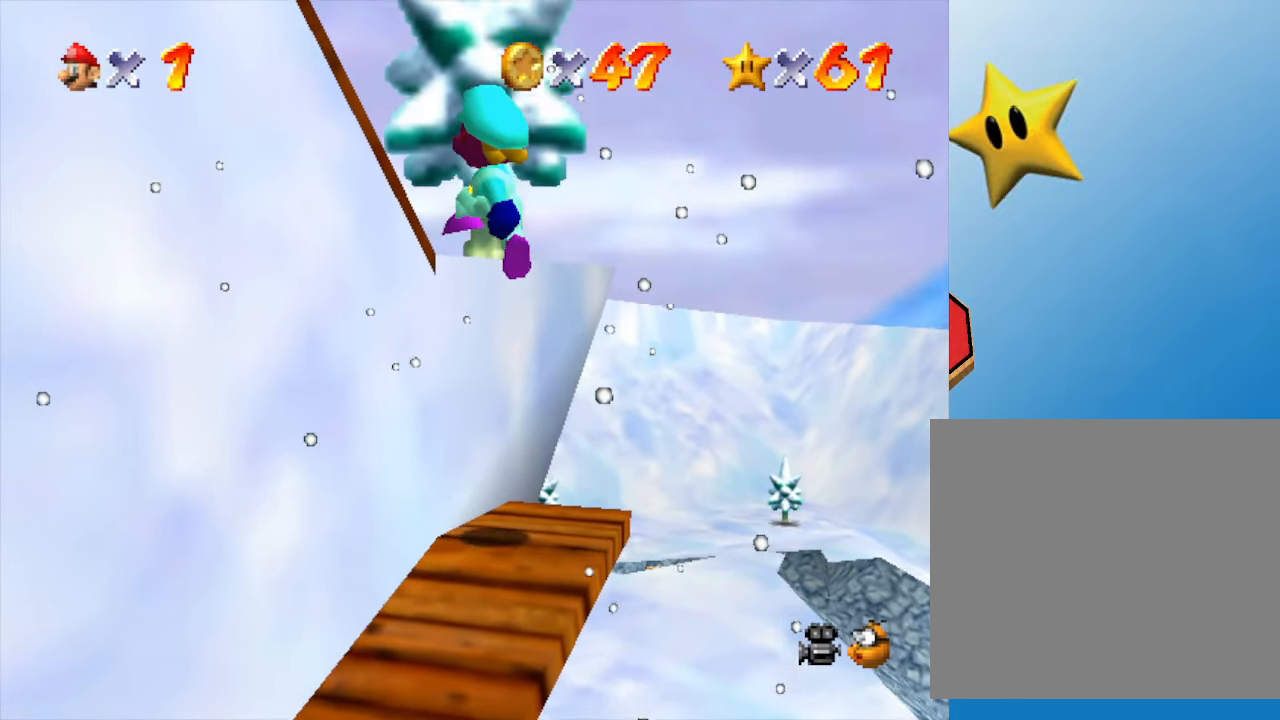
{"buttons": [], "left_stick": "center", "events": [[83, "A", "up"], [267, "left_stick", "center"]]}
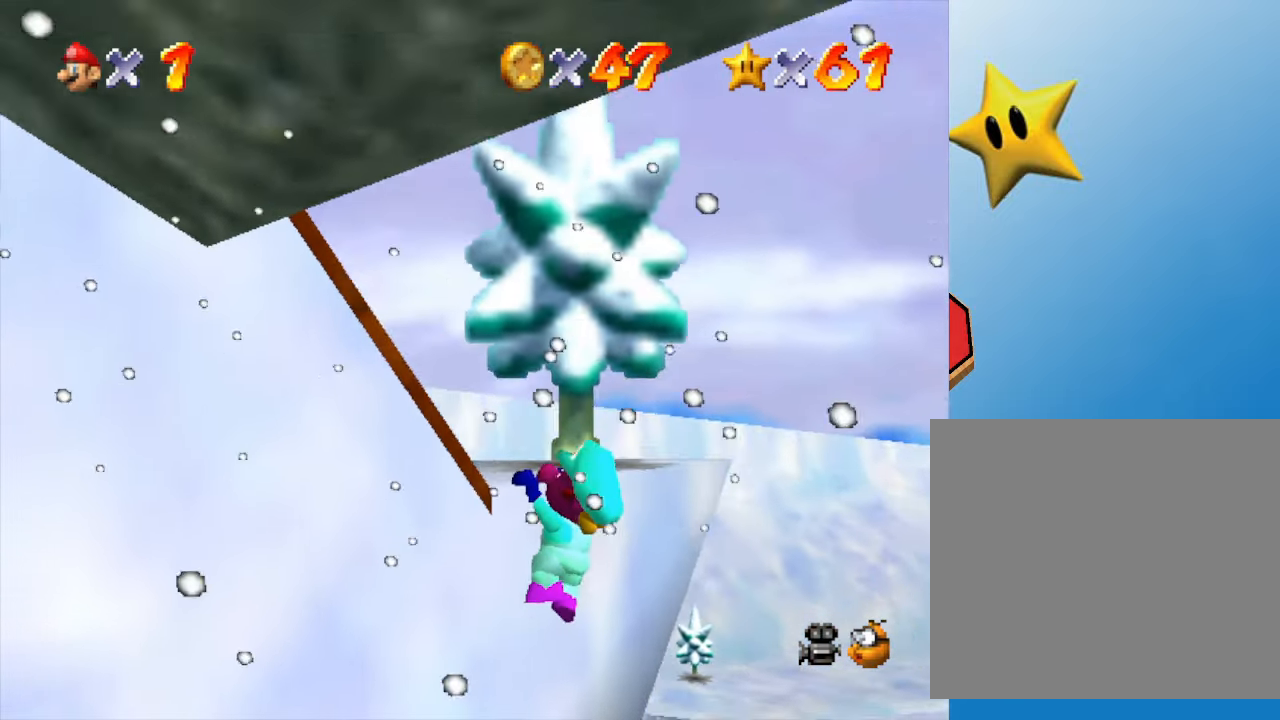
{"buttons": ["C_RIGHT"], "left_stick": "center", "events": [[67, "A", "down"], [283, "A", "up"], [467, "C_RIGHT", "down"]]}
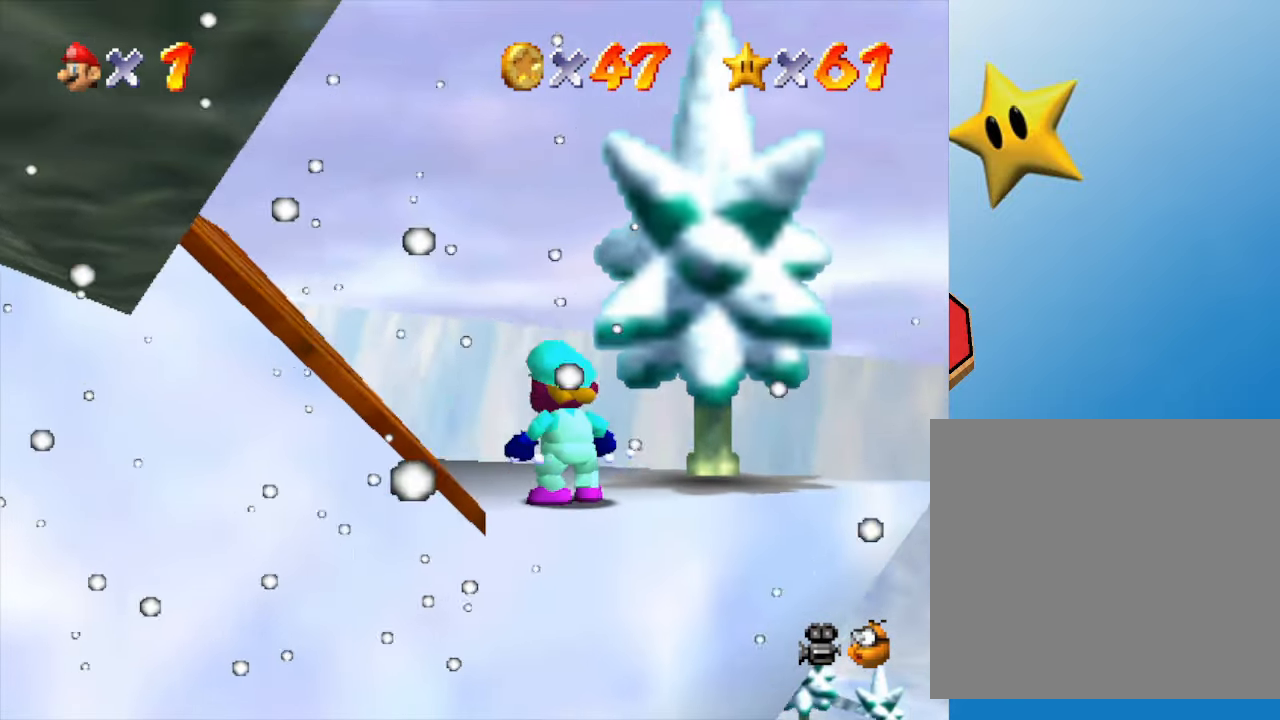
{"buttons": [], "left_stick": "up-left", "events": [[33, "left_stick", "up-left"], [100, "C_RIGHT", "up"], [283, "left_stick", "center"], [367, "C_RIGHT", "down"], [417, "left_stick", "up-left"], [483, "C_RIGHT", "up"]]}
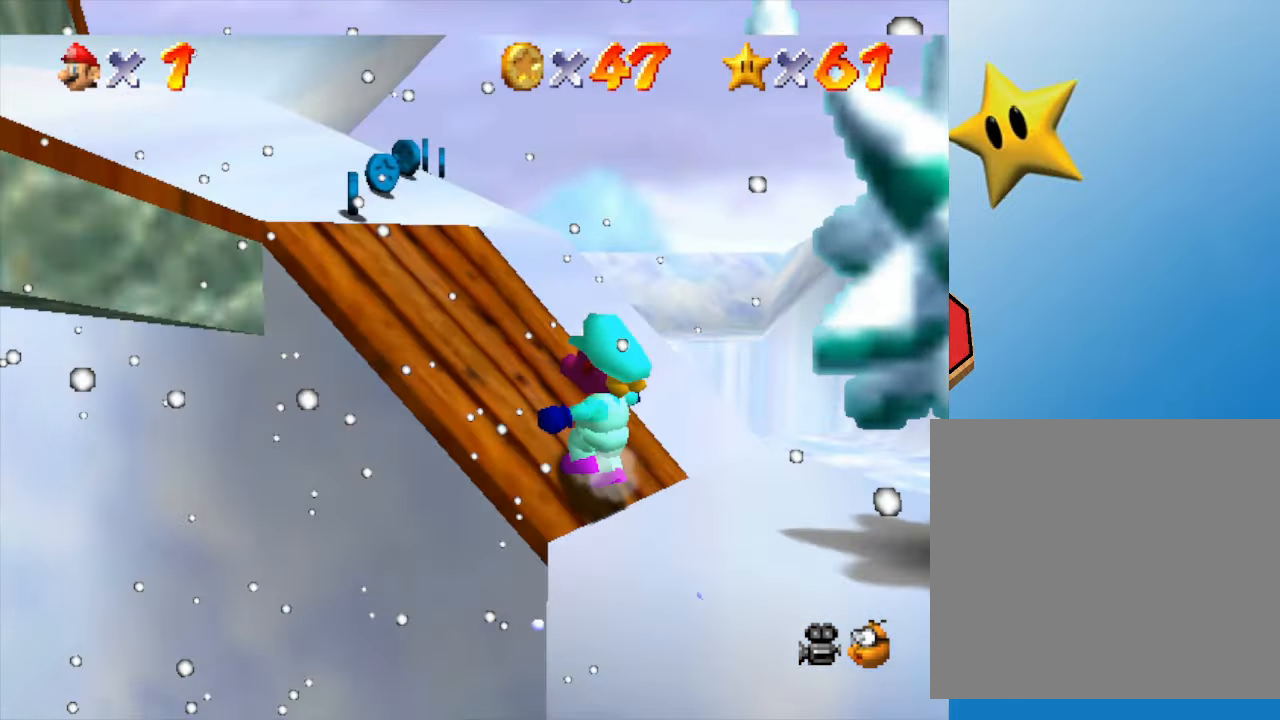
{"buttons": [], "left_stick": "center", "events": [[433, "left_stick", "center"]]}
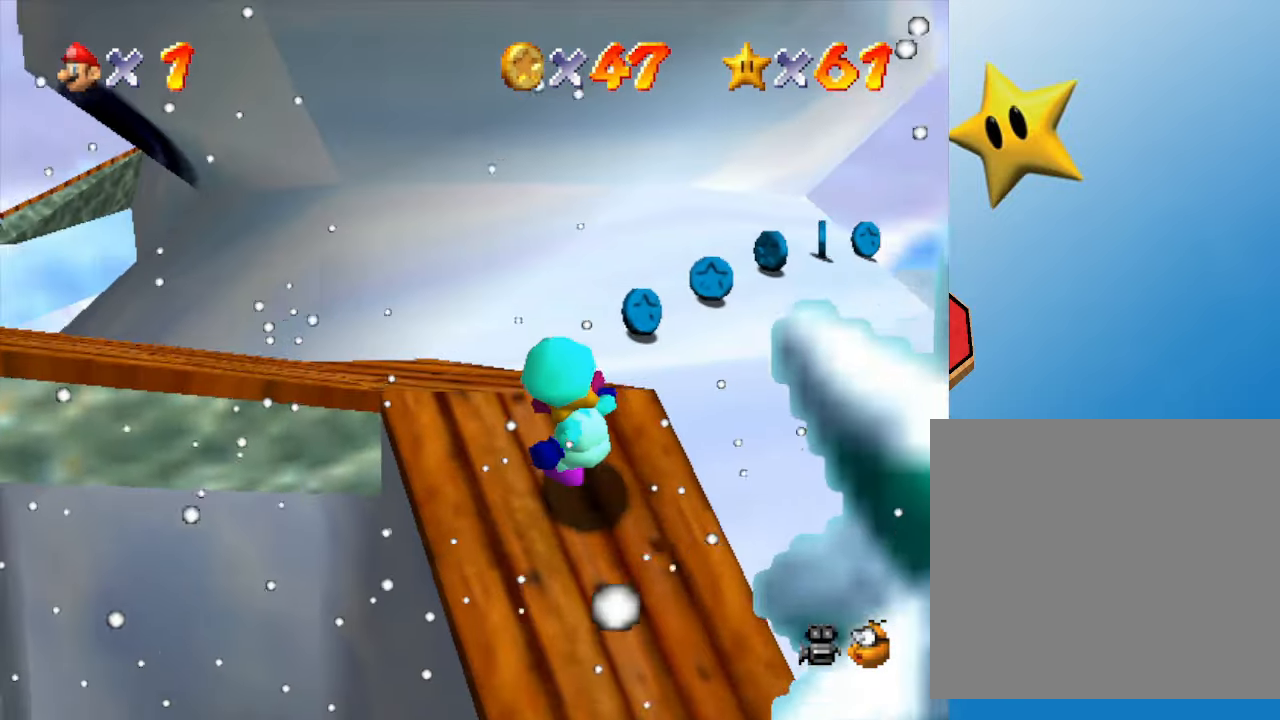
{"buttons": [], "left_stick": "up", "events": [[233, "left_stick", "up"]]}
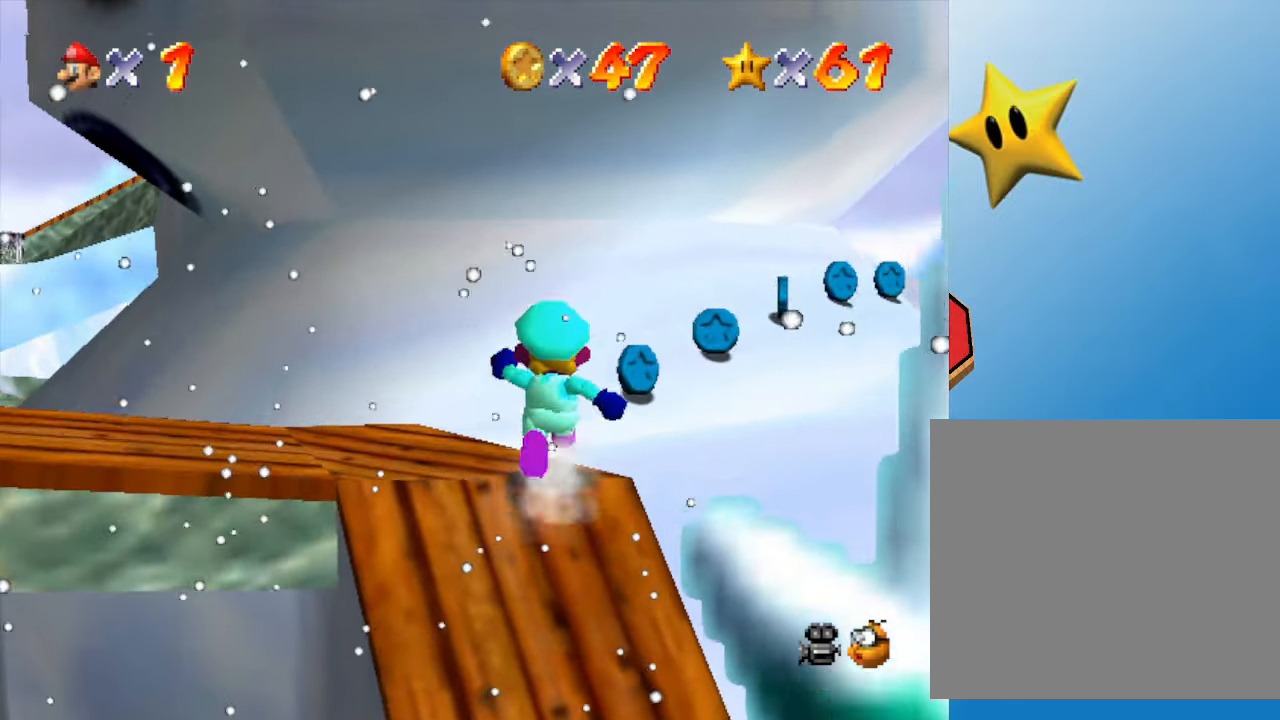
{"buttons": [], "left_stick": "up", "events": [[100, "left_stick", "center"], [283, "left_stick", "up-right"], [367, "left_stick", "up"]]}
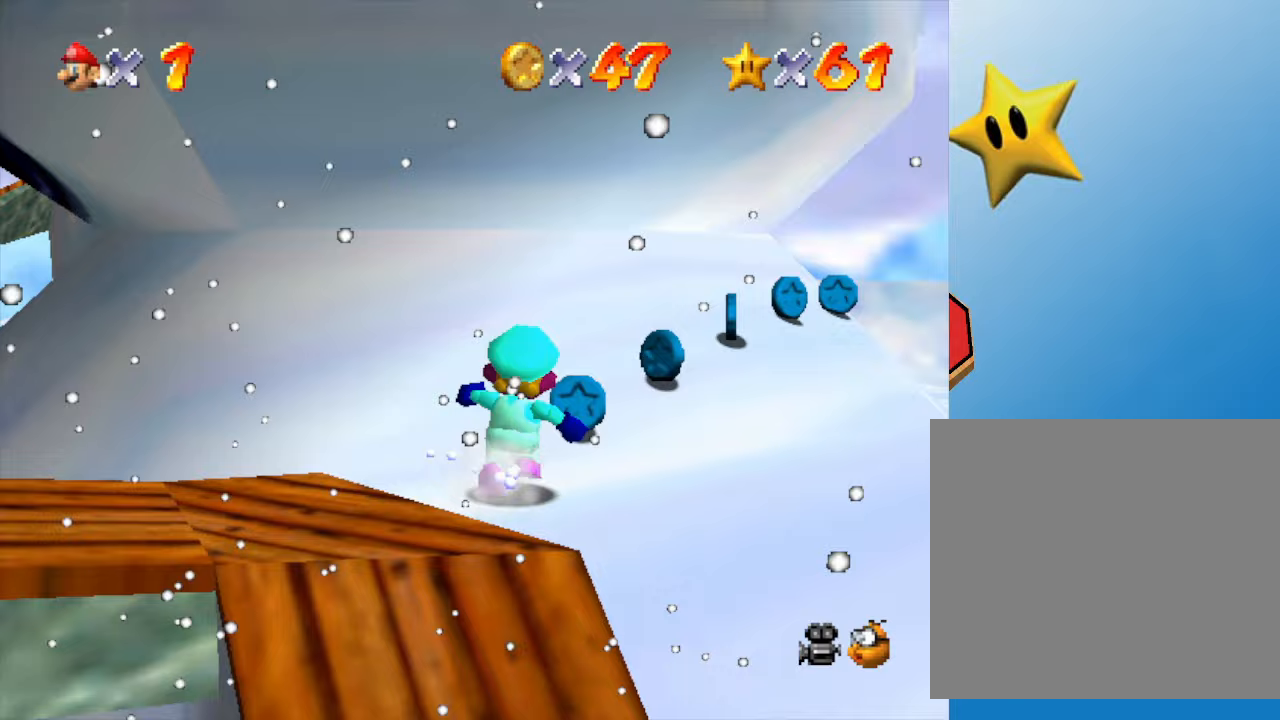
{"buttons": ["Z"], "left_stick": "up-right", "events": [[100, "Z", "down"], [250, "left_stick", "up-right"]]}
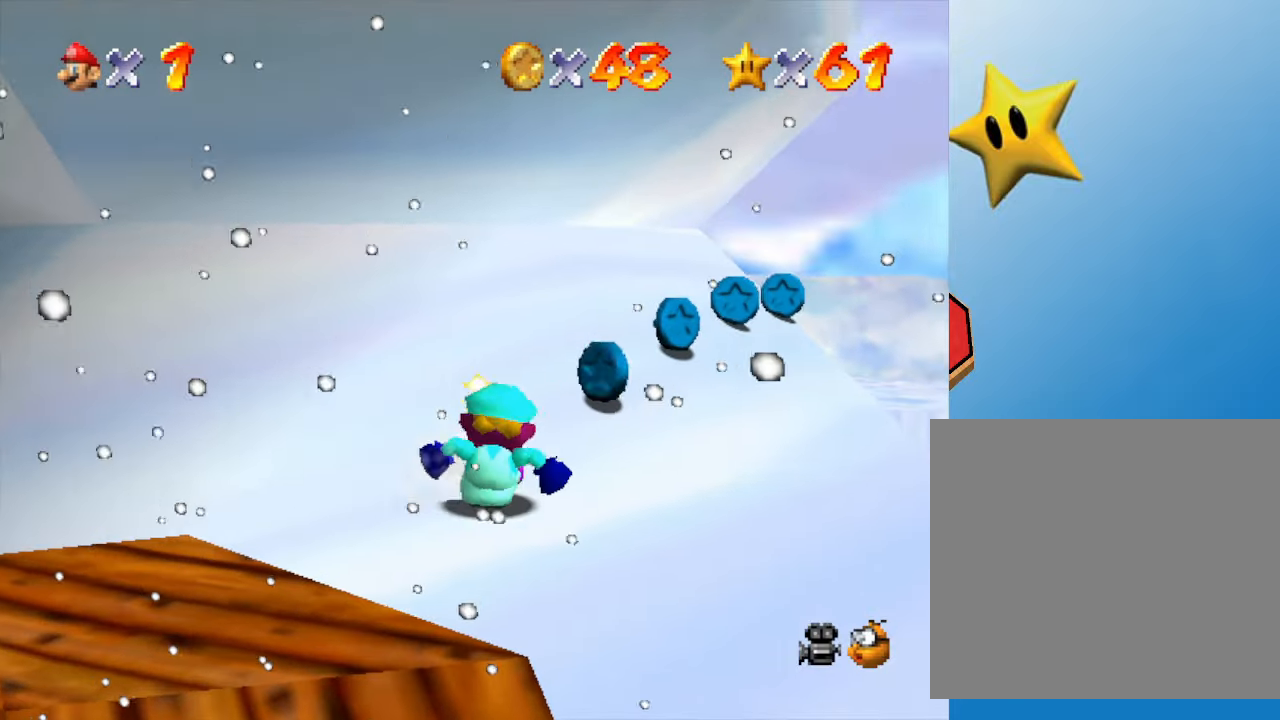
{"buttons": ["A", "Z"], "left_stick": "up-left", "events": [[267, "left_stick", "up"], [367, "left_stick", "up-left"], [433, "A", "down"]]}
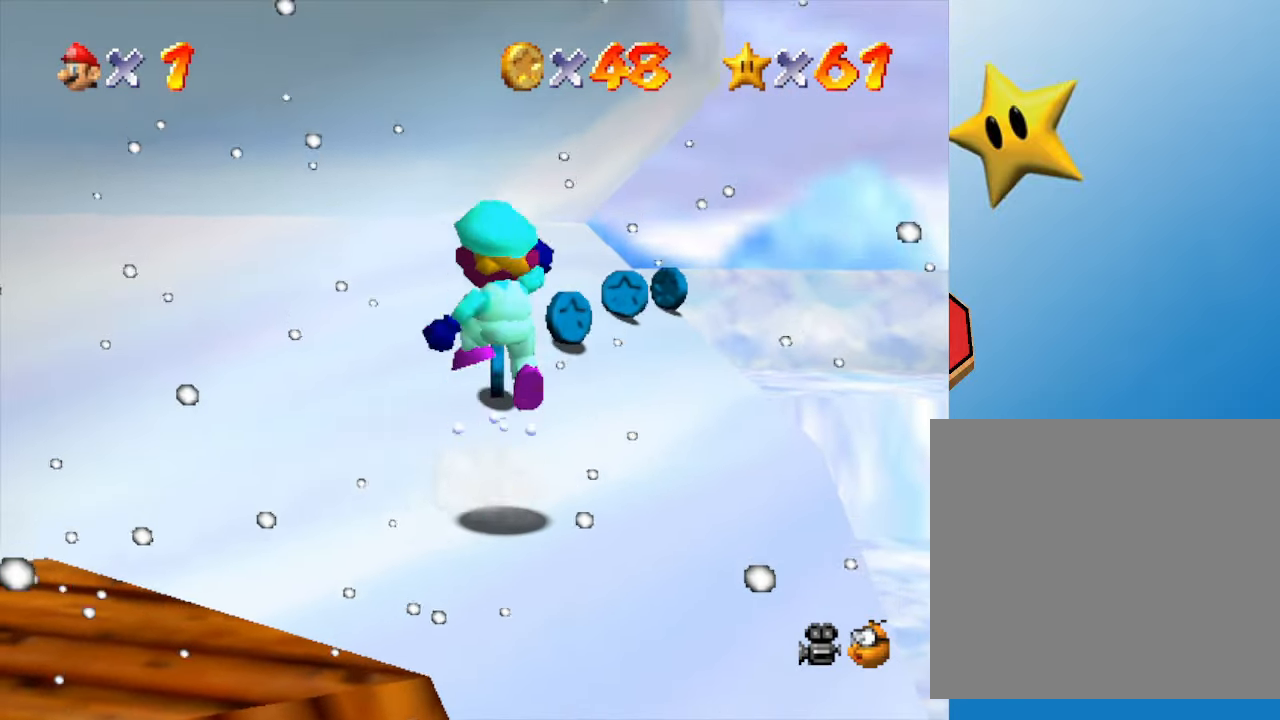
{"buttons": [], "left_stick": "center", "events": [[17, "Z", "up"], [83, "A", "up"], [217, "left_stick", "center"]]}
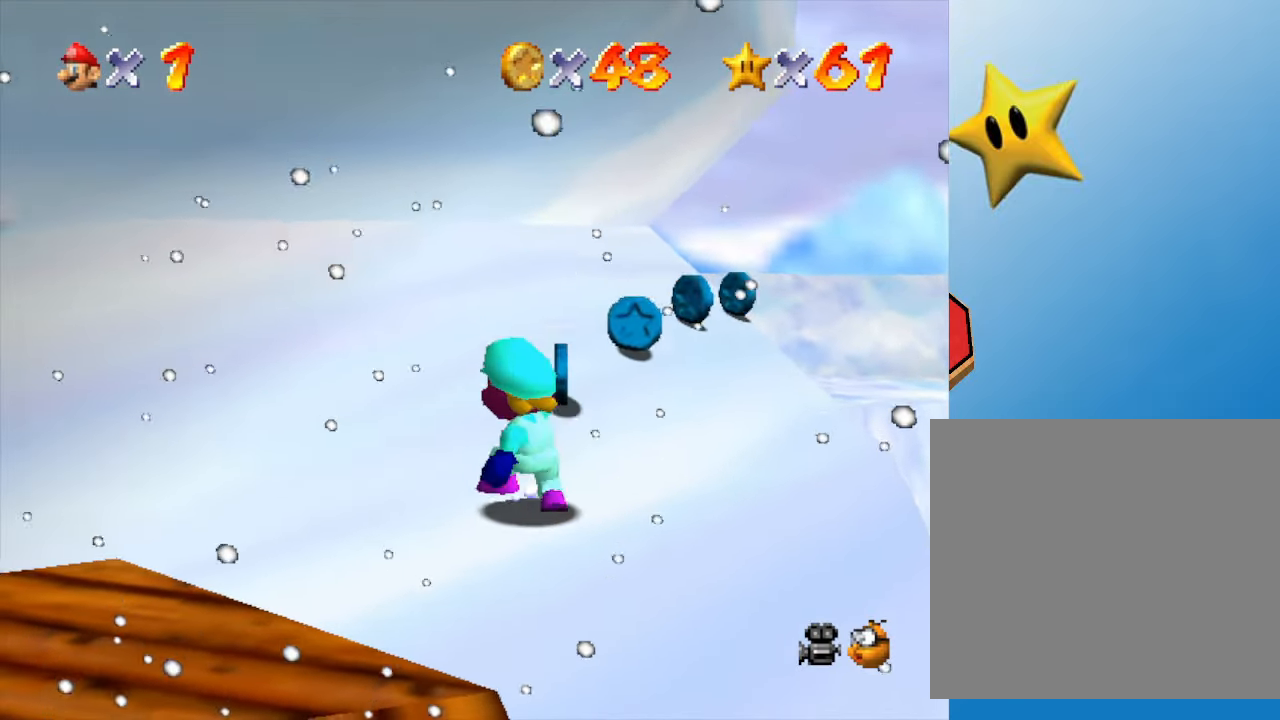
{"buttons": ["Z"], "left_stick": "center", "events": [[233, "Z", "down"]]}
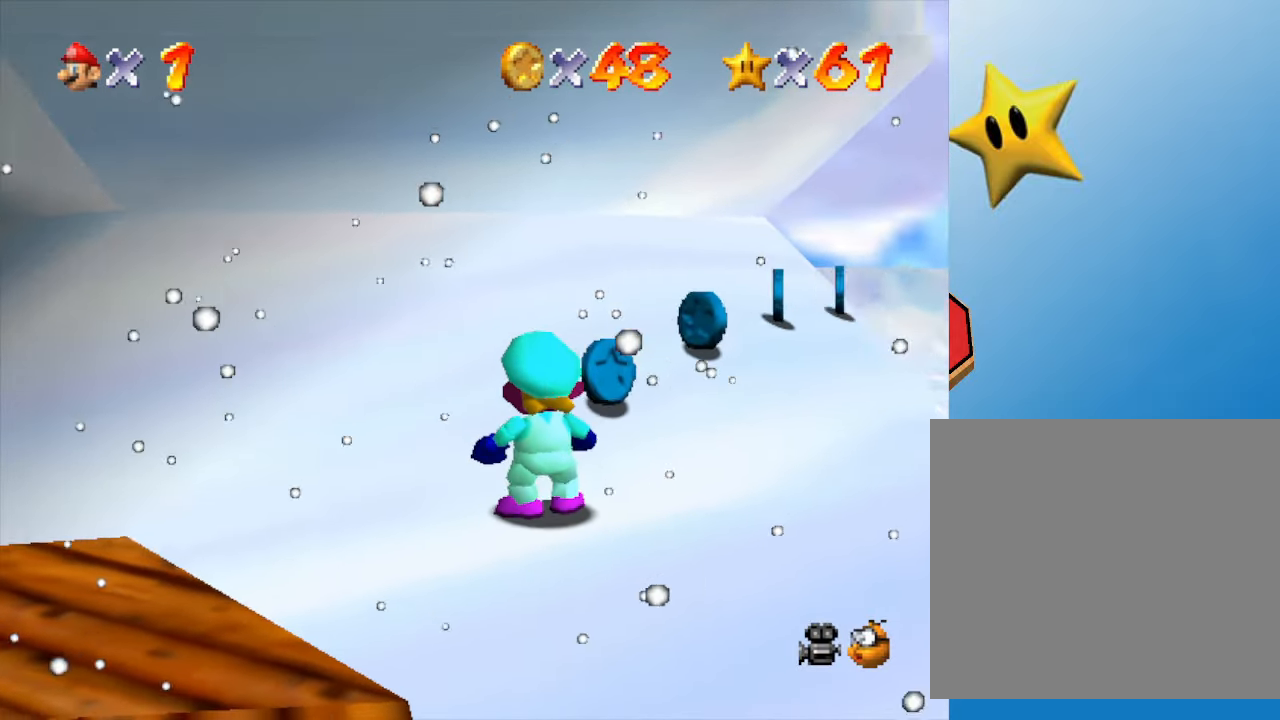
{"buttons": ["Z"], "left_stick": "up-right", "events": [[333, "left_stick", "up-right"]]}
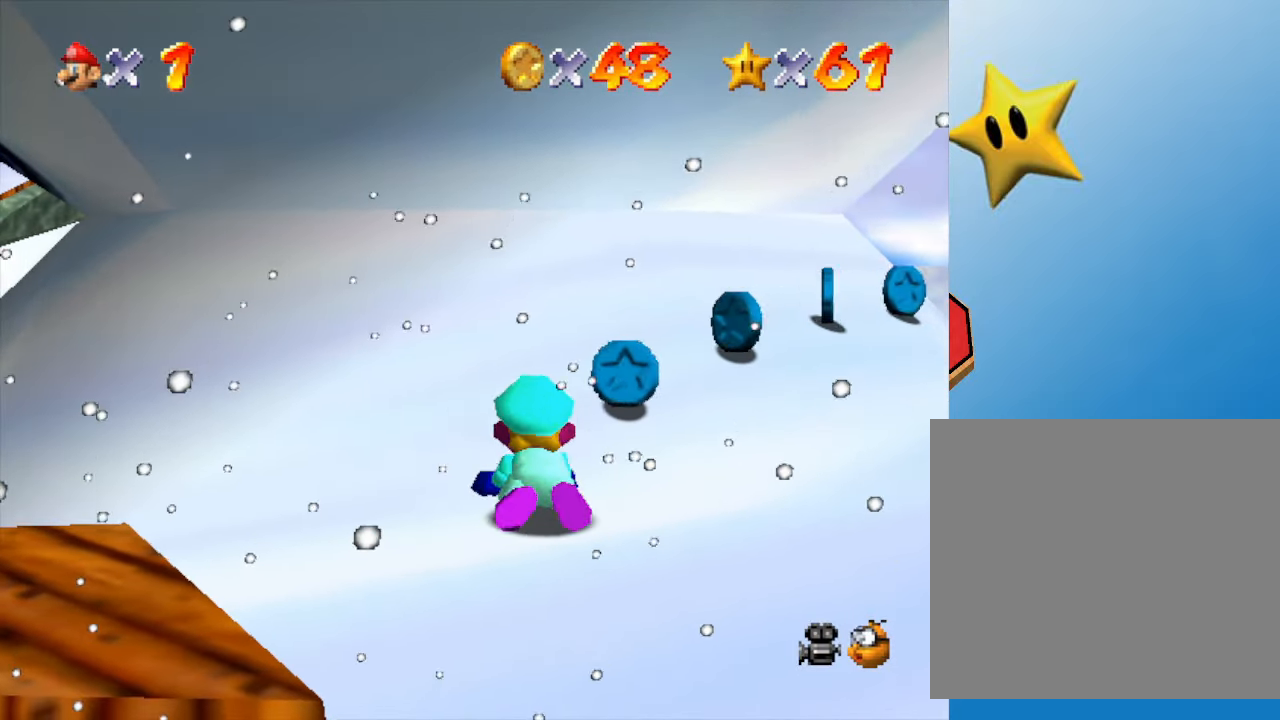
{"buttons": ["Z"], "left_stick": "up", "events": [[483, "left_stick", "up"]]}
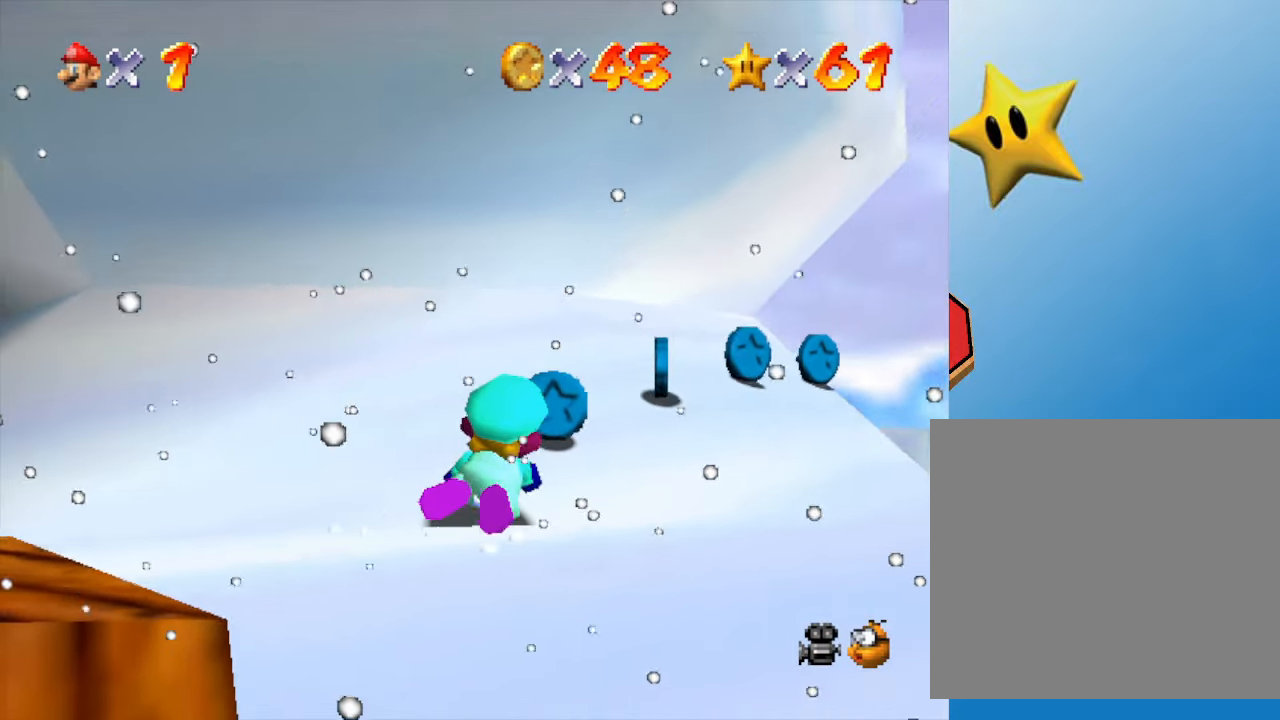
{"buttons": ["Z"], "left_stick": "up", "events": []}
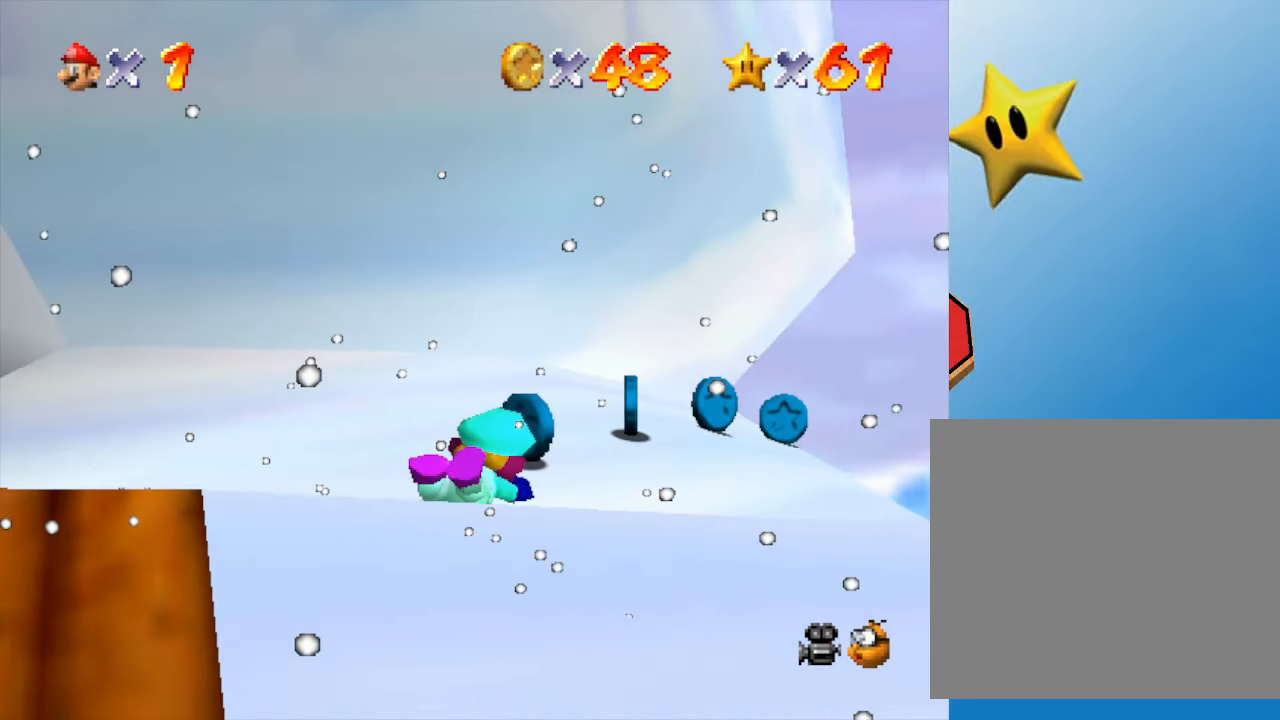
{"buttons": ["Z"], "left_stick": "up", "events": []}
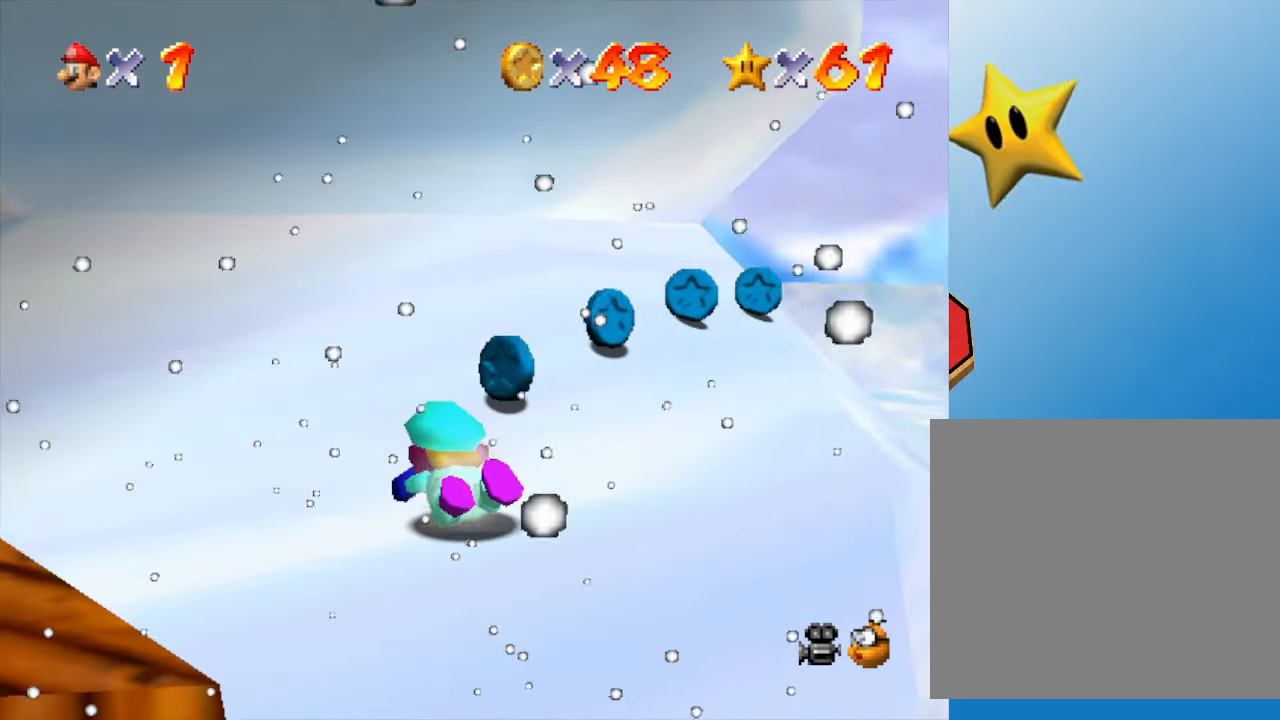
{"buttons": [], "left_stick": "center", "events": [[83, "A", "down"], [83, "Z", "up"], [83, "left_stick", "up-left"], [167, "A", "up"], [367, "left_stick", "center"]]}
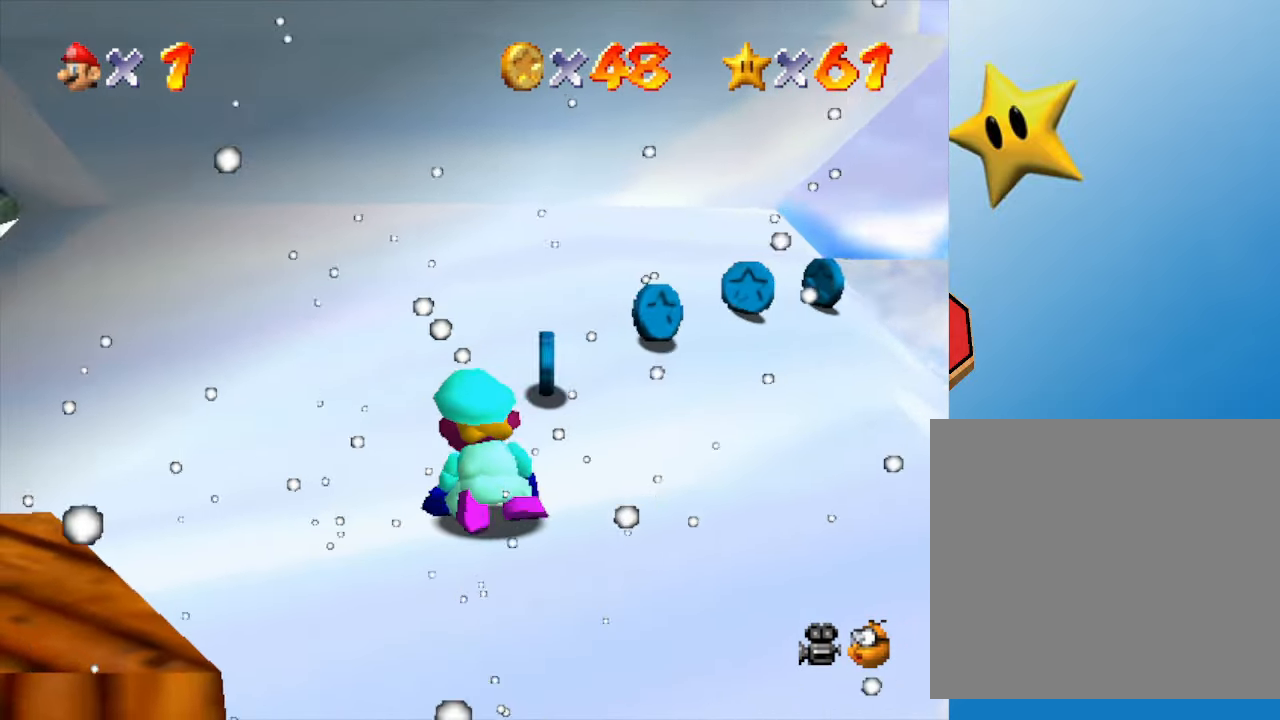
{"buttons": [], "left_stick": "left", "events": [[133, "left_stick", "left"], [317, "C_RIGHT", "down"], [433, "C_RIGHT", "up"]]}
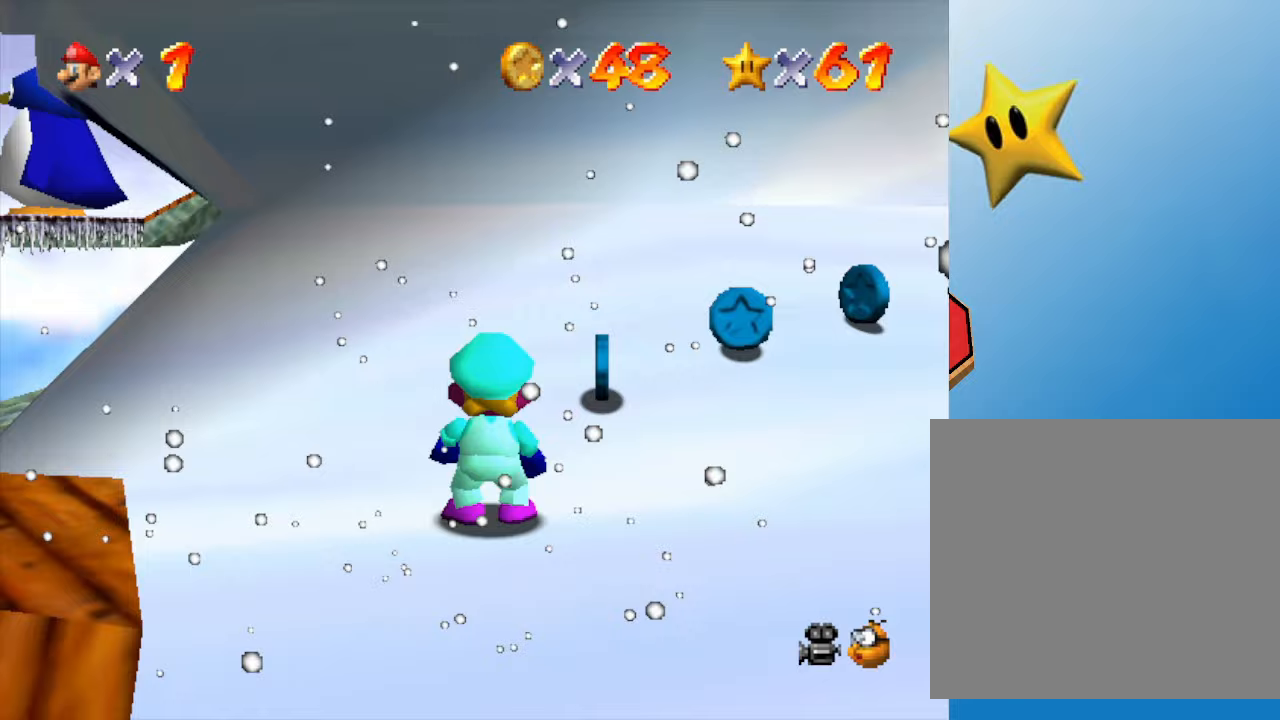
{"buttons": [], "left_stick": "up-left", "events": [[483, "left_stick", "up-left"]]}
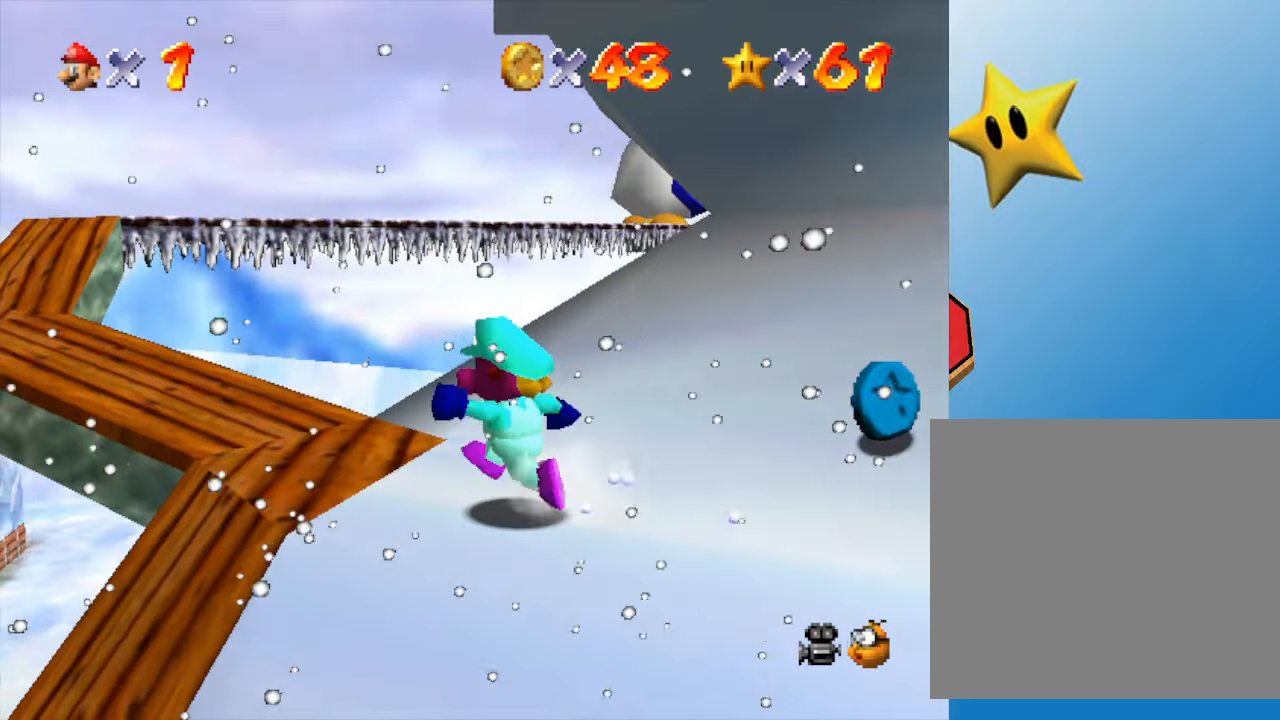
{"buttons": [], "left_stick": "up-left", "events": []}
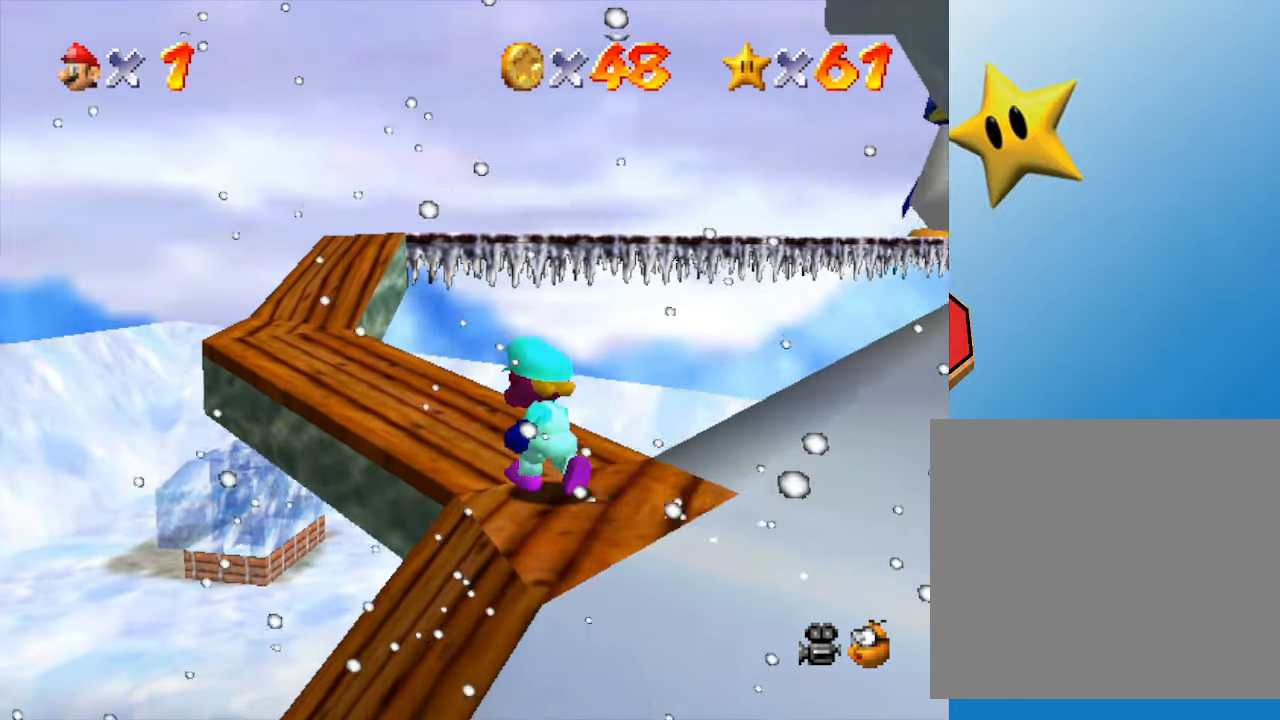
{"buttons": [], "left_stick": "up-left", "events": []}